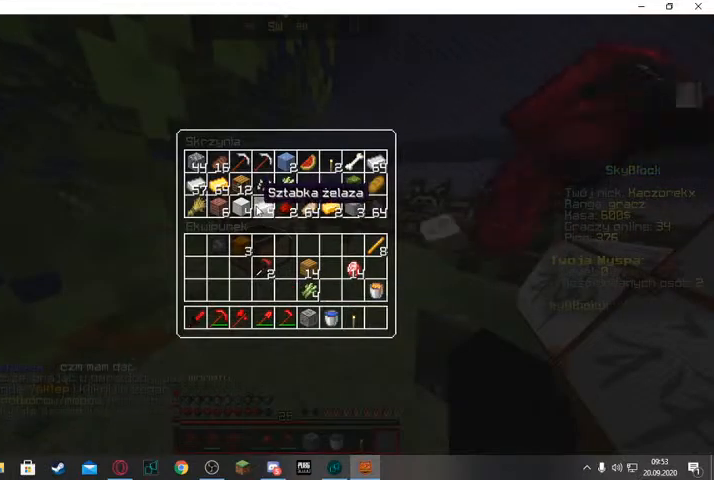
Gameplay with keyboard and mouse; each line is a JSON object with the keys and mouse buttons held at the frame after it. "events" lists presses ("down") and releases ("up") of "a", "d", "s", "space", "w", "mouse_left" and "mouse_right" between this image and that frame as [ms after this image, input, new state], when the widget could be followed in between. "mouse_left", "mouse_right" = the "left", "right" buttons of the "mouse" list. No other keys are recorded. Fast repeated clicks can show as one long hold. Mouse movement is not recorded.
{"keys": [], "mouse": []}
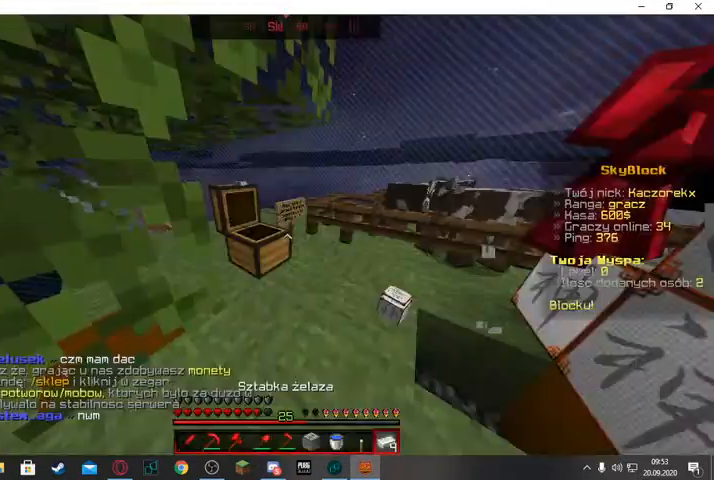
{"keys": ["w"], "mouse": [], "events": [[100, "w", "down"]]}
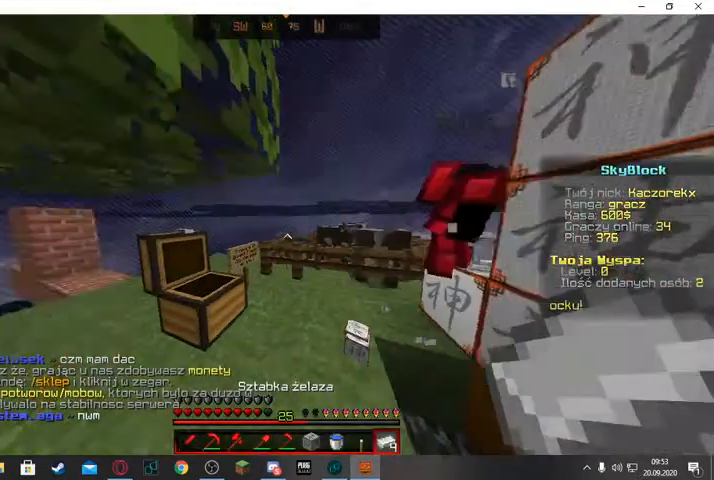
{"keys": ["w"], "mouse": [], "events": []}
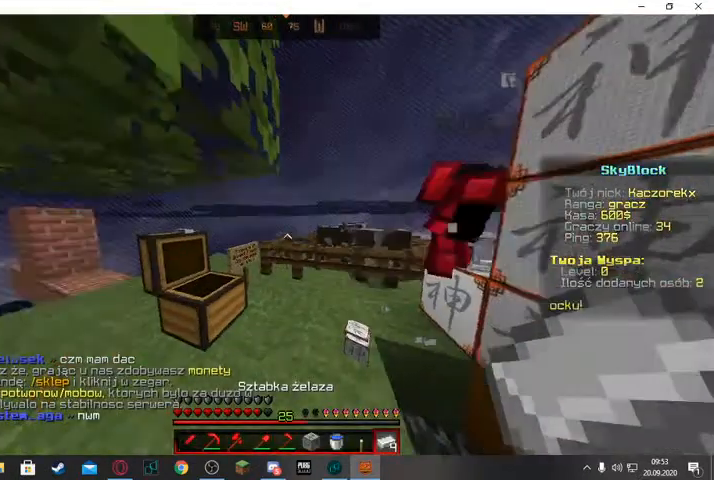
{"keys": ["w"], "mouse": [], "events": [[233, "d", "down"], [333, "d", "up"]]}
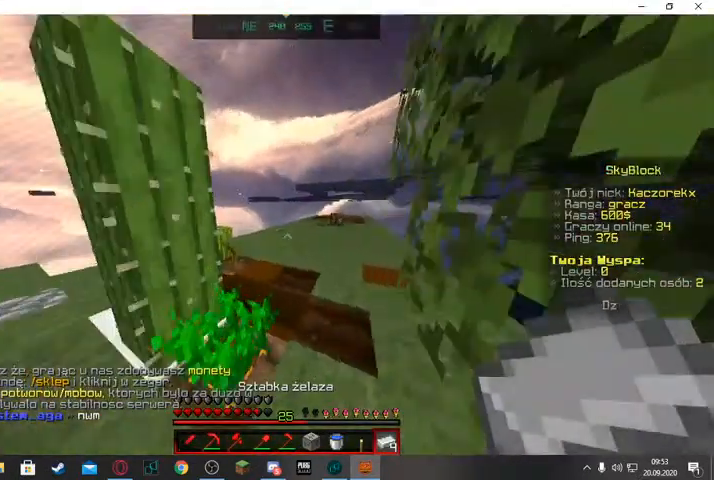
{"keys": ["w"], "mouse": [], "events": []}
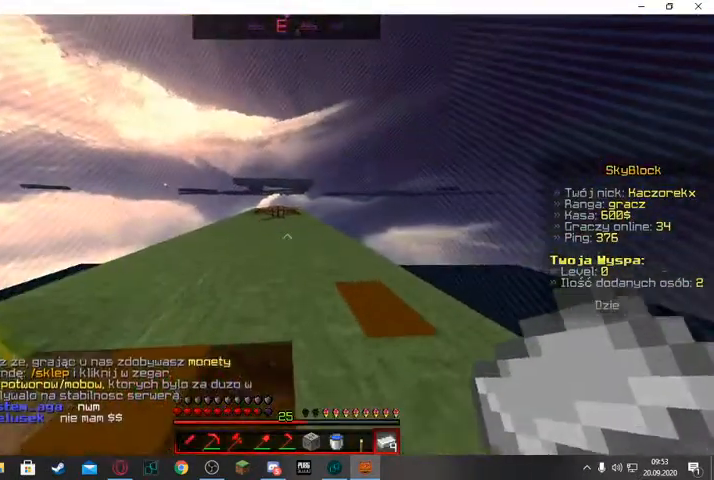
{"keys": ["space", "w"], "mouse": [], "events": [[467, "space", "down"]]}
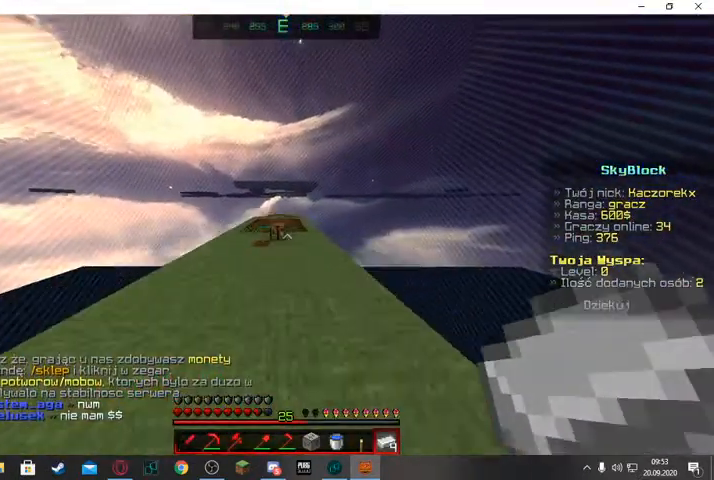
{"keys": ["w"], "mouse": [], "events": [[167, "space", "up"]]}
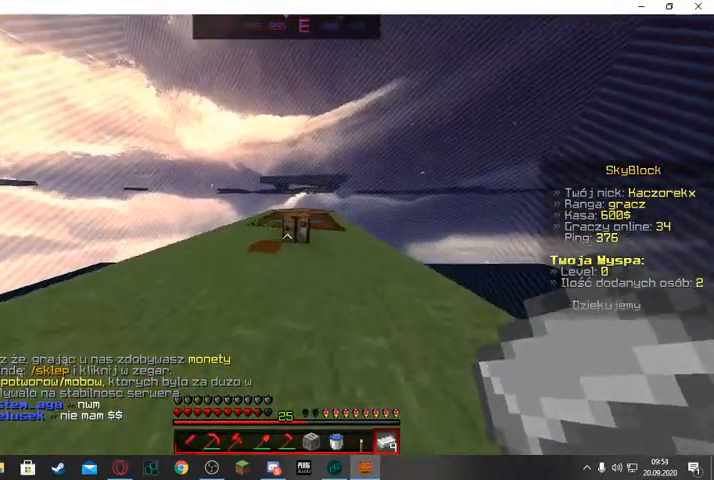
{"keys": [], "mouse": []}